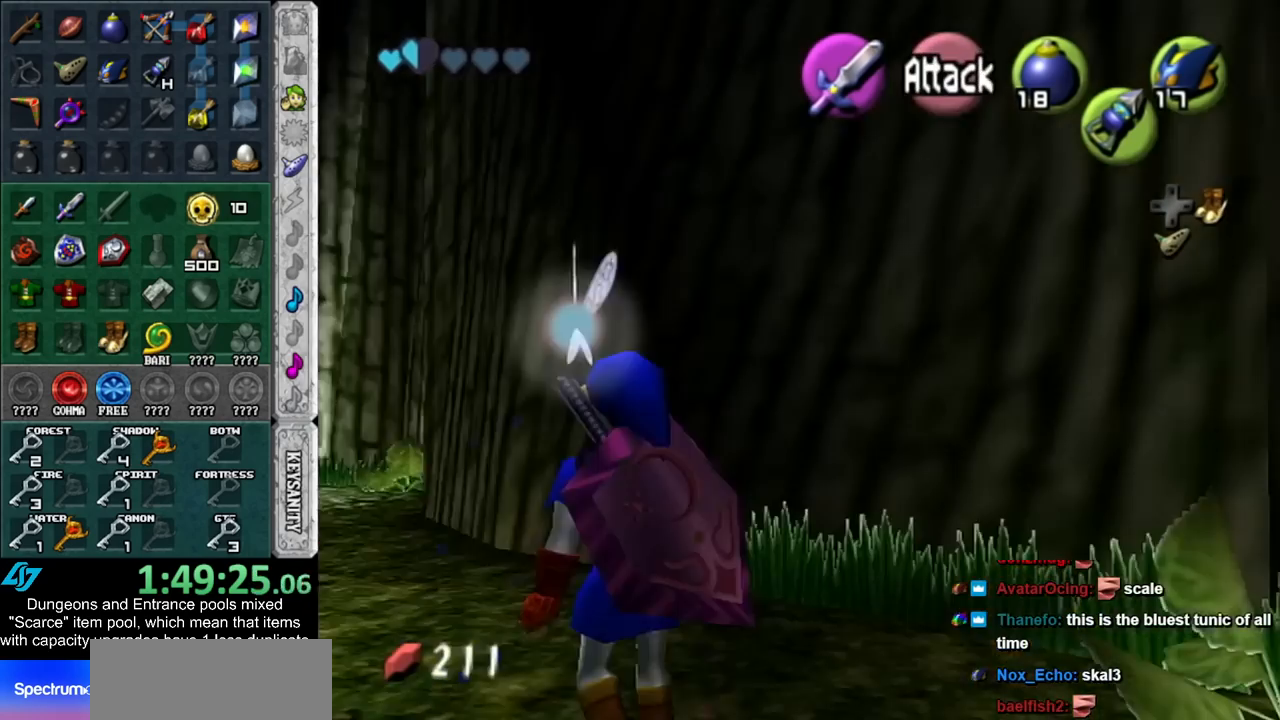
Gameplay with a controller (Nintendo layout); each line is a JSON object with the inputs held at the frame after it. "events" lists button and stick changes between this image and that frame as [ms after this image, input, new state], when the widget could be followed in between. Not read: L3 R3.
{"buttons": [], "left_stick": "up", "right_stick": "center", "events": []}
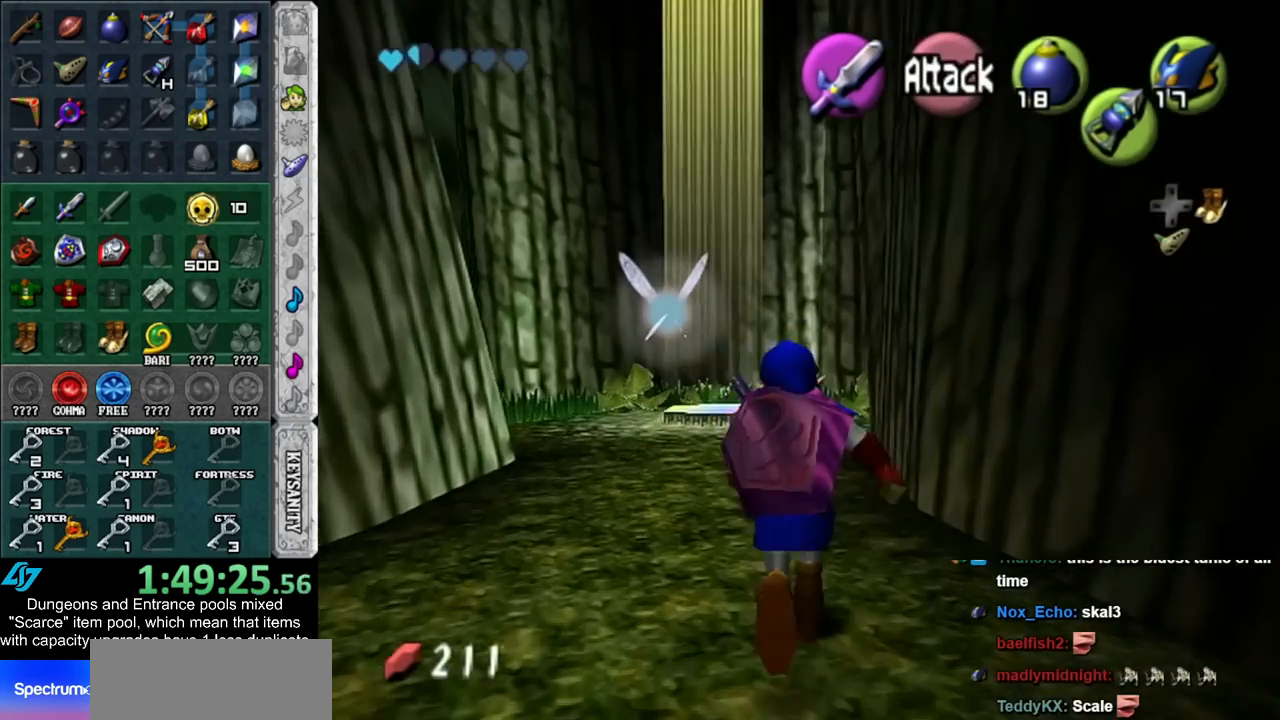
{"buttons": [], "left_stick": "up", "right_stick": "center", "events": []}
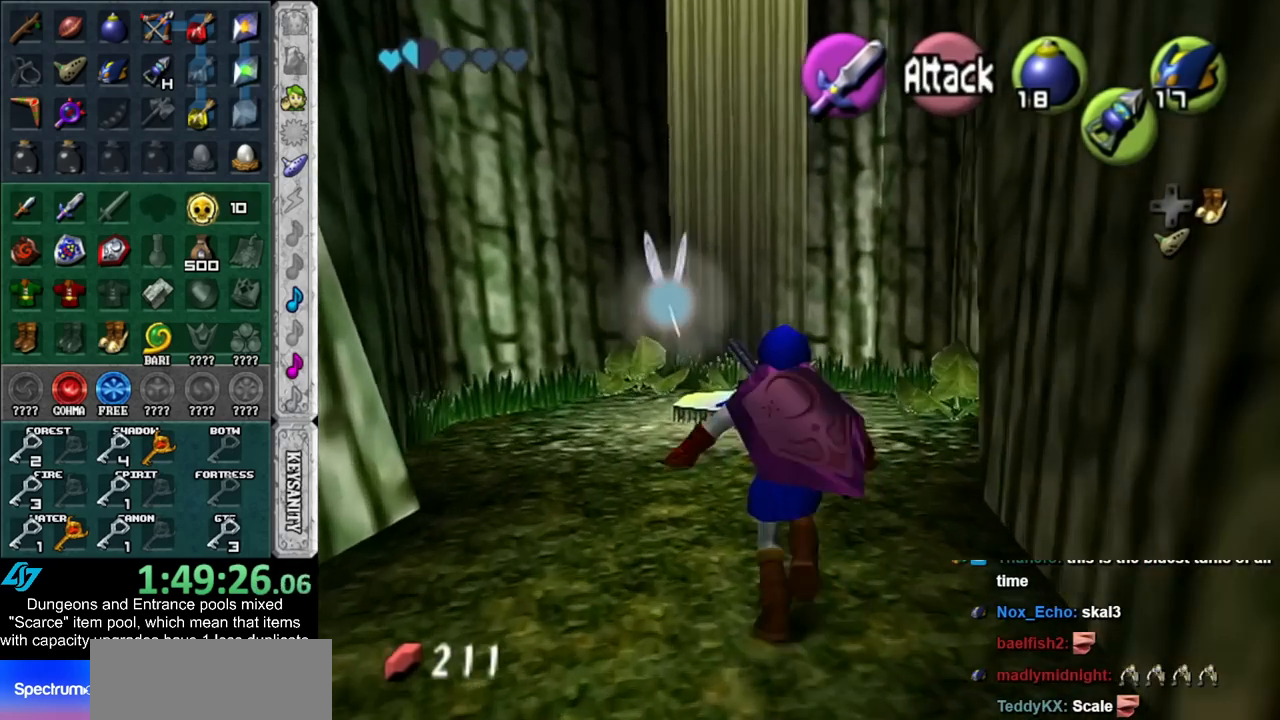
{"buttons": ["B"], "left_stick": "up", "right_stick": "center", "events": [[450, "B", "down"]]}
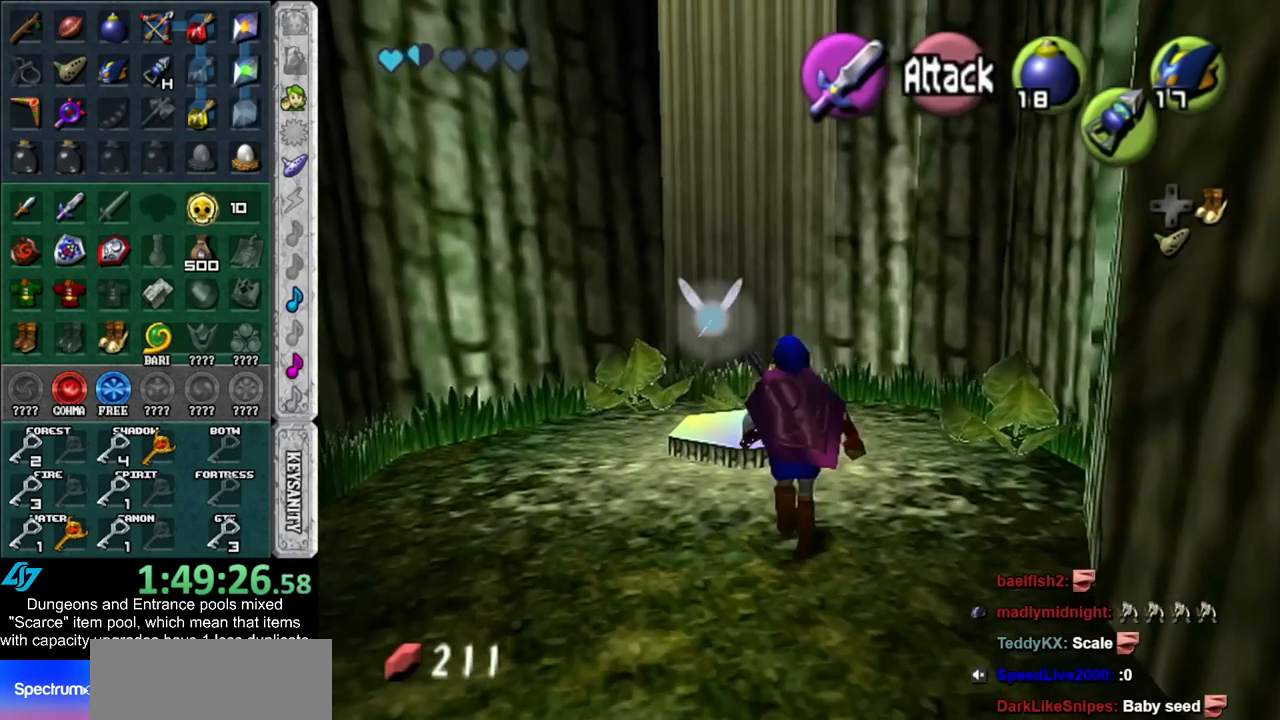
{"buttons": [], "left_stick": "center", "right_stick": "center", "events": [[83, "B", "up"], [383, "left_stick", "center"]]}
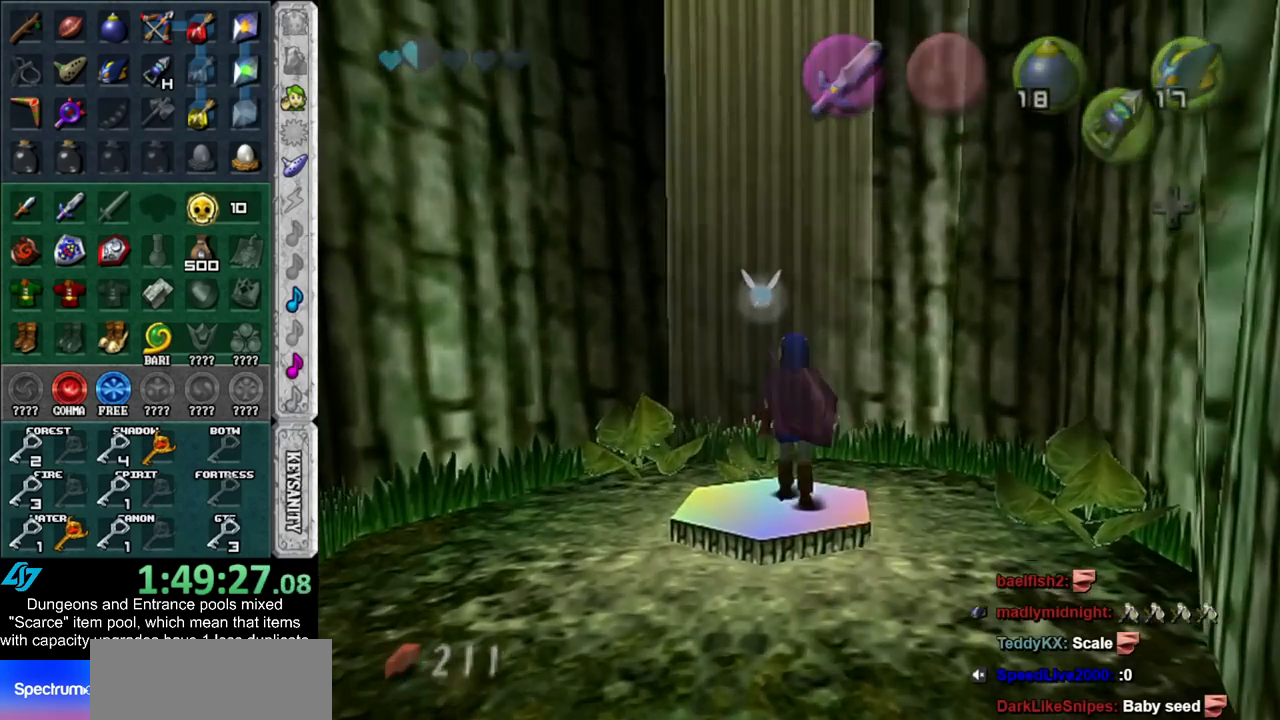
{"buttons": [], "left_stick": "up", "right_stick": "center", "events": [[133, "left_stick", "up"]]}
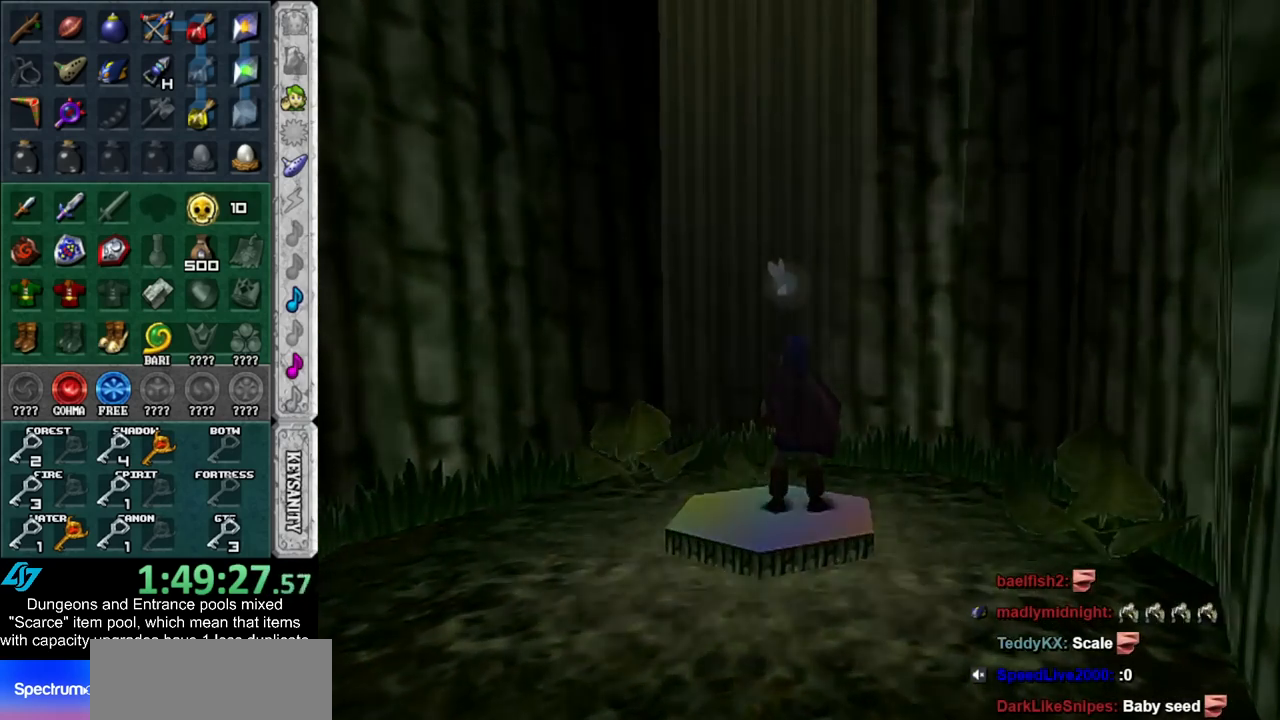
{"buttons": [], "left_stick": "up", "right_stick": "center", "events": []}
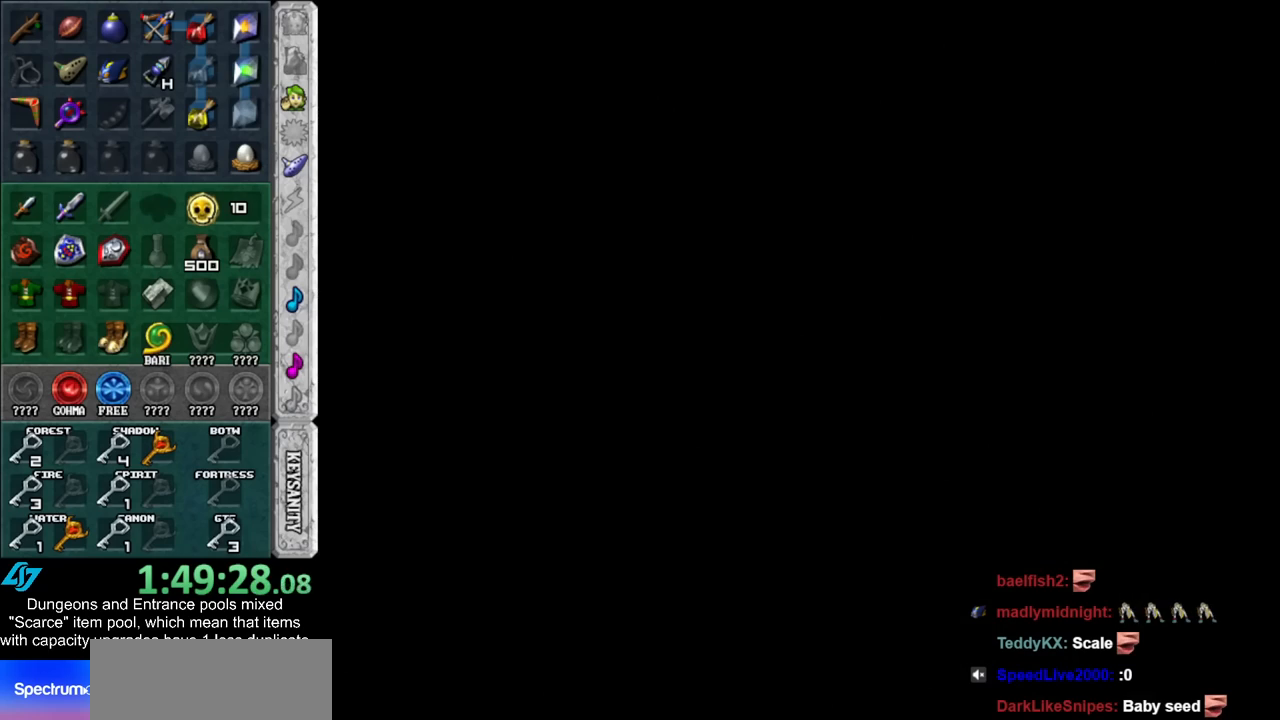
{"buttons": [], "left_stick": "up", "right_stick": "center", "events": []}
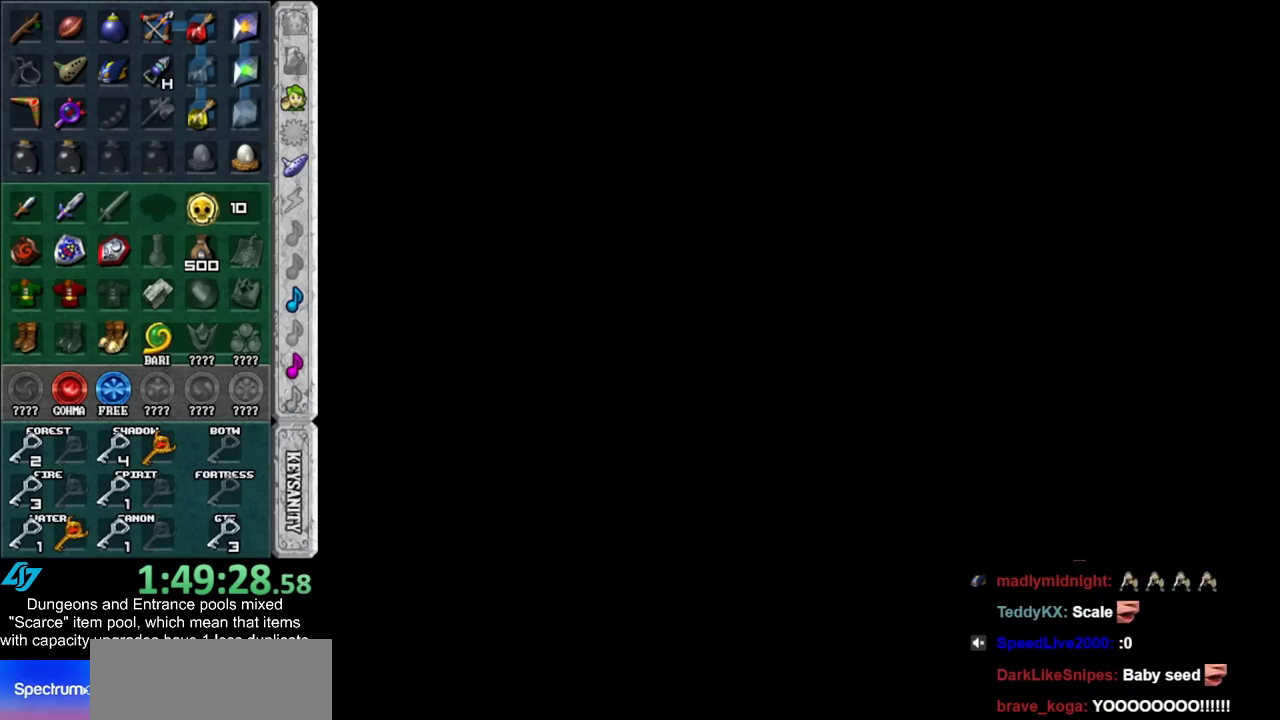
{"buttons": [], "left_stick": "up", "right_stick": "center", "events": []}
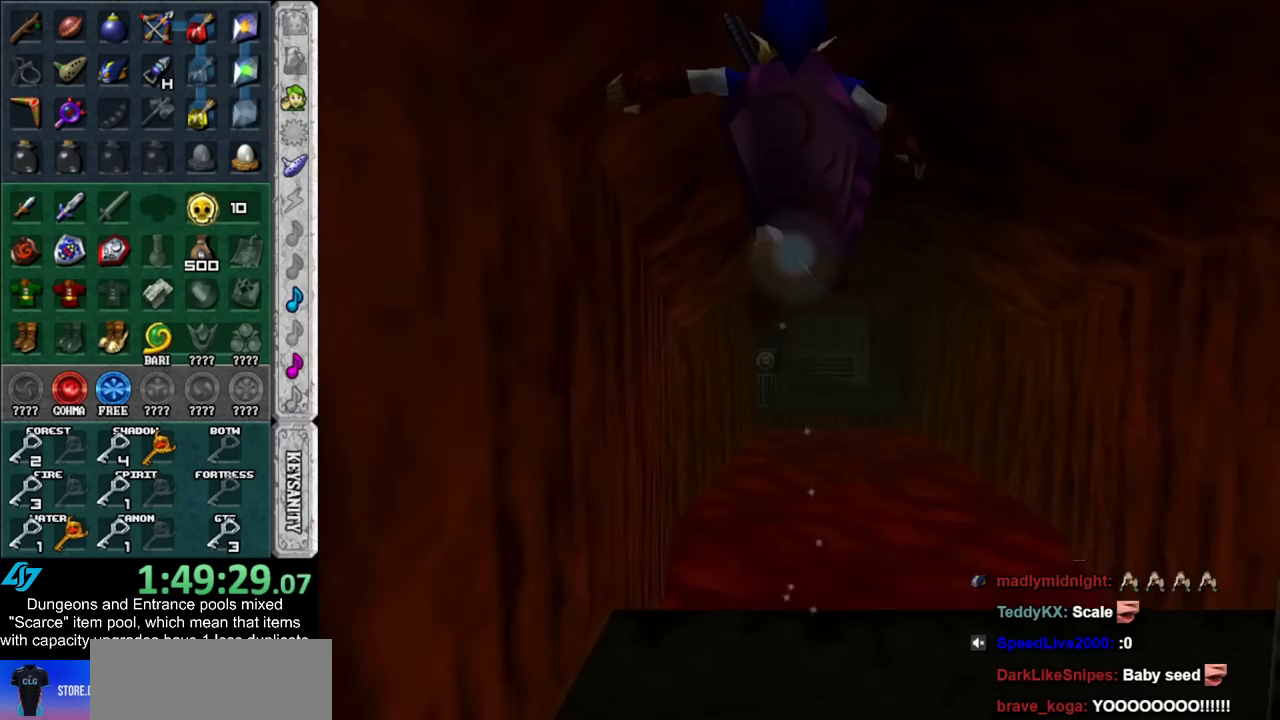
{"buttons": [], "left_stick": "up", "right_stick": "center", "events": []}
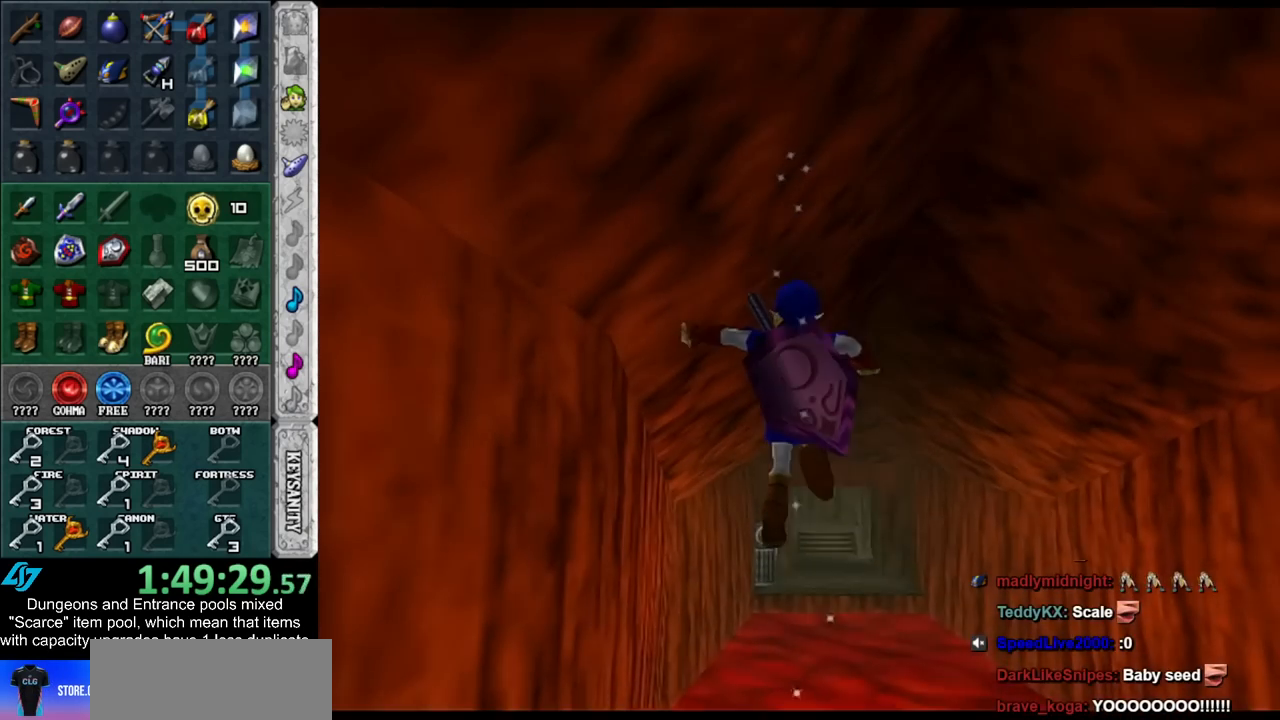
{"buttons": ["DPAD_RIGHT"], "left_stick": "up", "right_stick": "center", "events": [[167, "left_stick", "up-right"], [383, "DPAD_RIGHT", "down"], [450, "left_stick", "up"]]}
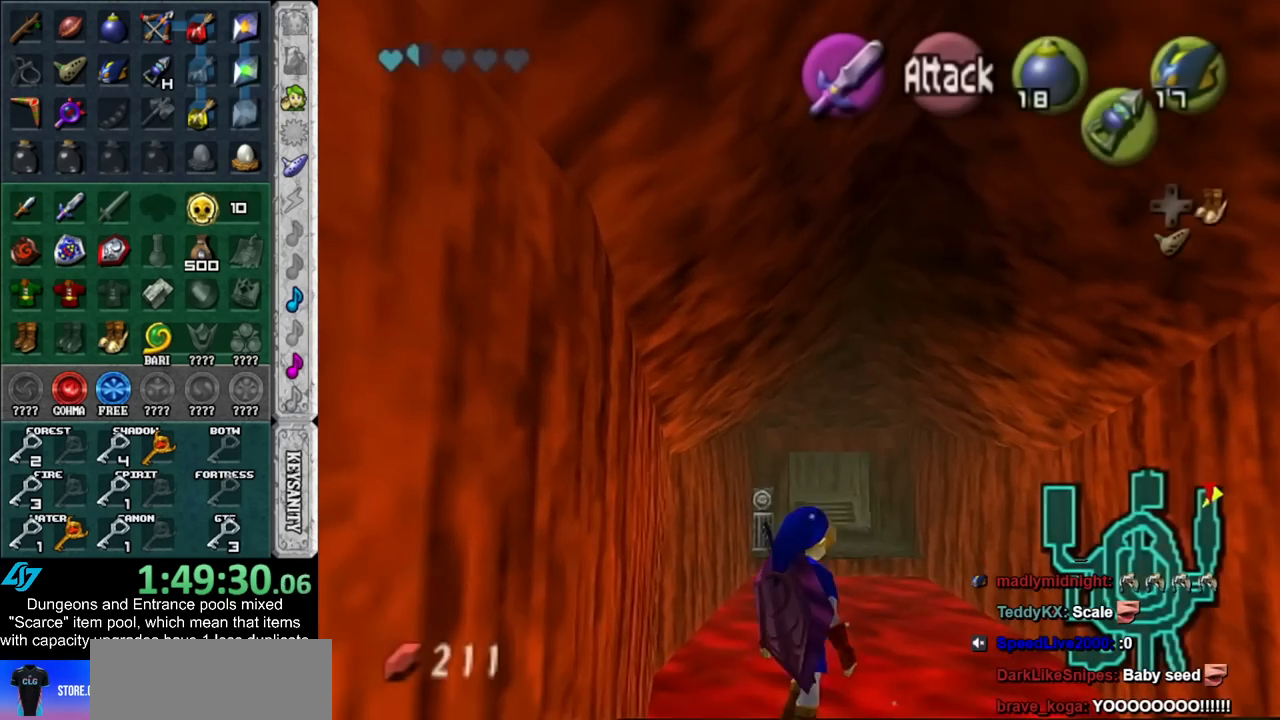
{"buttons": [], "left_stick": "up", "right_stick": "center", "events": [[17, "DPAD_RIGHT", "up"]]}
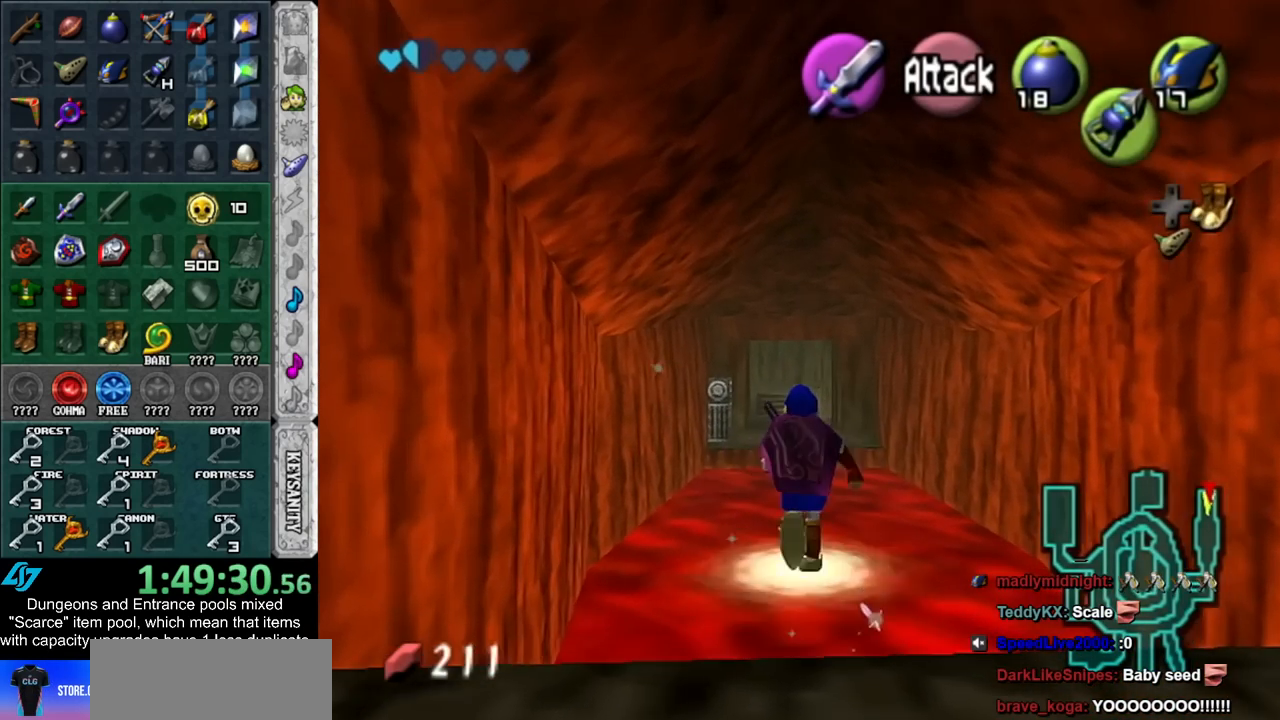
{"buttons": [], "left_stick": "up", "right_stick": "center", "events": []}
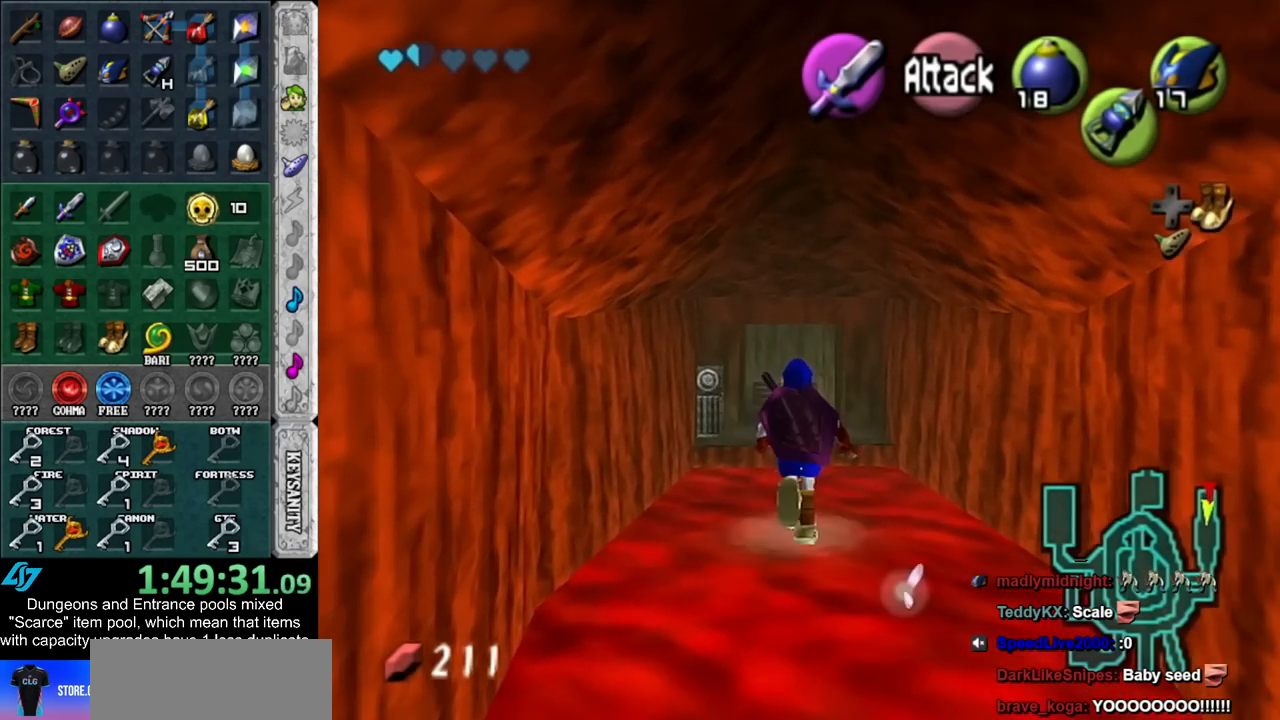
{"buttons": [], "left_stick": "up", "right_stick": "center", "events": [[117, "DPAD_RIGHT", "down"], [267, "DPAD_RIGHT", "up"]]}
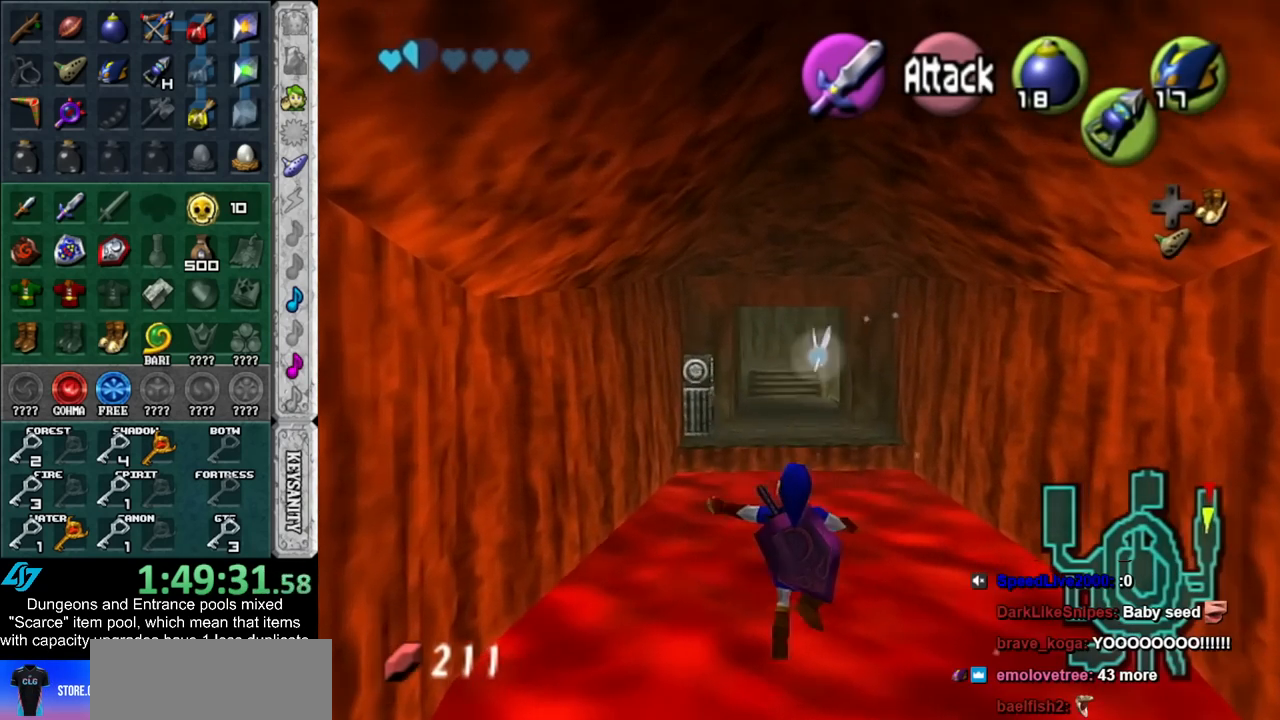
{"buttons": [], "left_stick": "up", "right_stick": "center", "events": []}
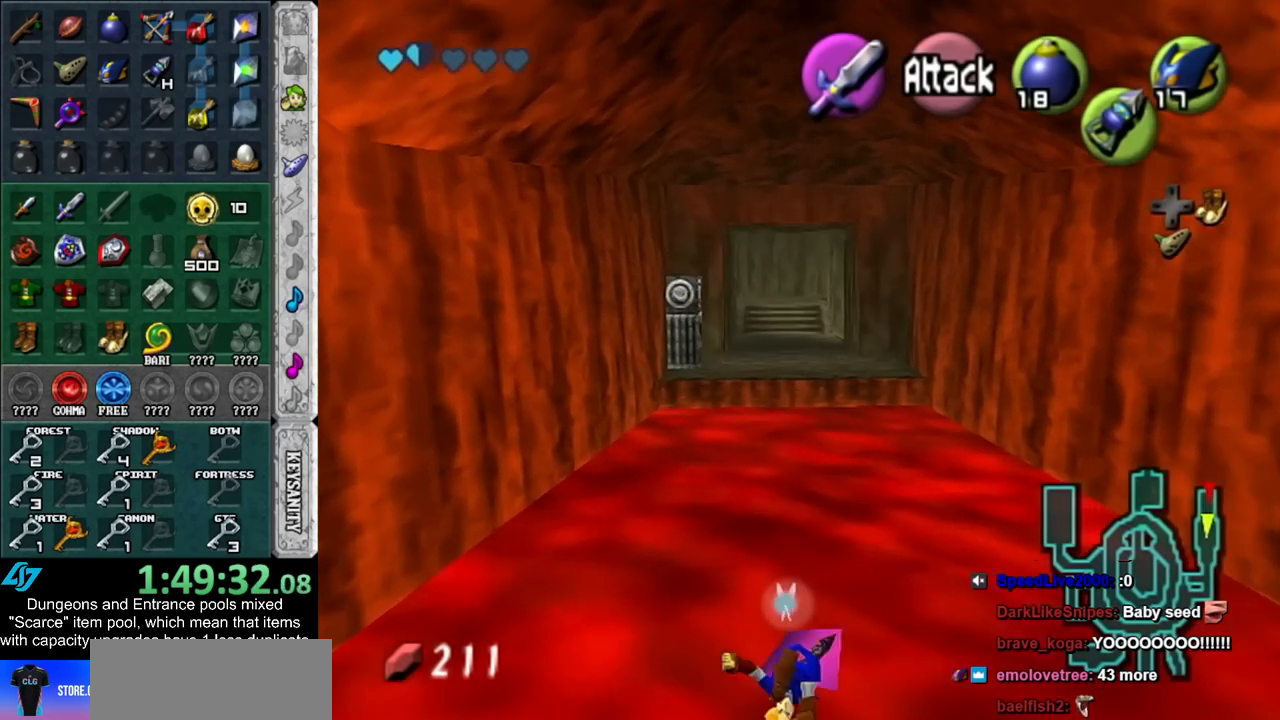
{"buttons": ["L1"], "left_stick": "down", "right_stick": "center", "events": [[67, "left_stick", "center"], [133, "left_stick", "down"], [267, "L1", "down"]]}
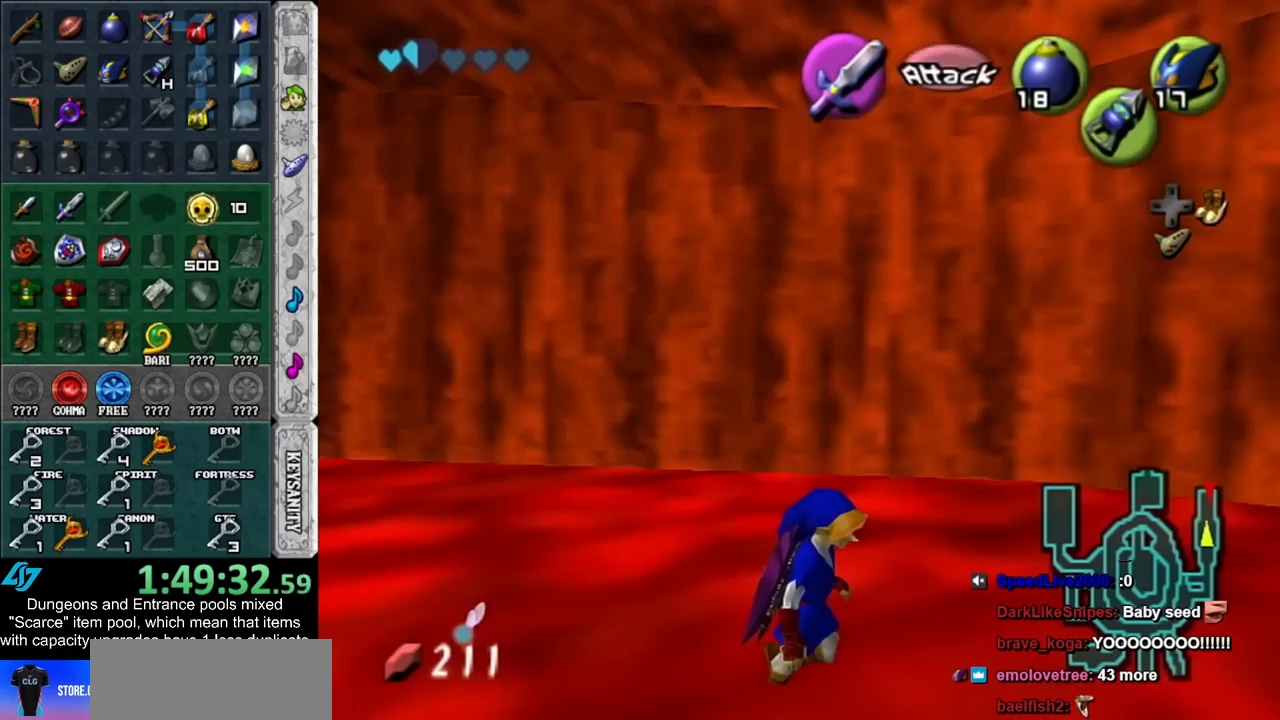
{"buttons": ["L1"], "left_stick": "down", "right_stick": "center", "events": []}
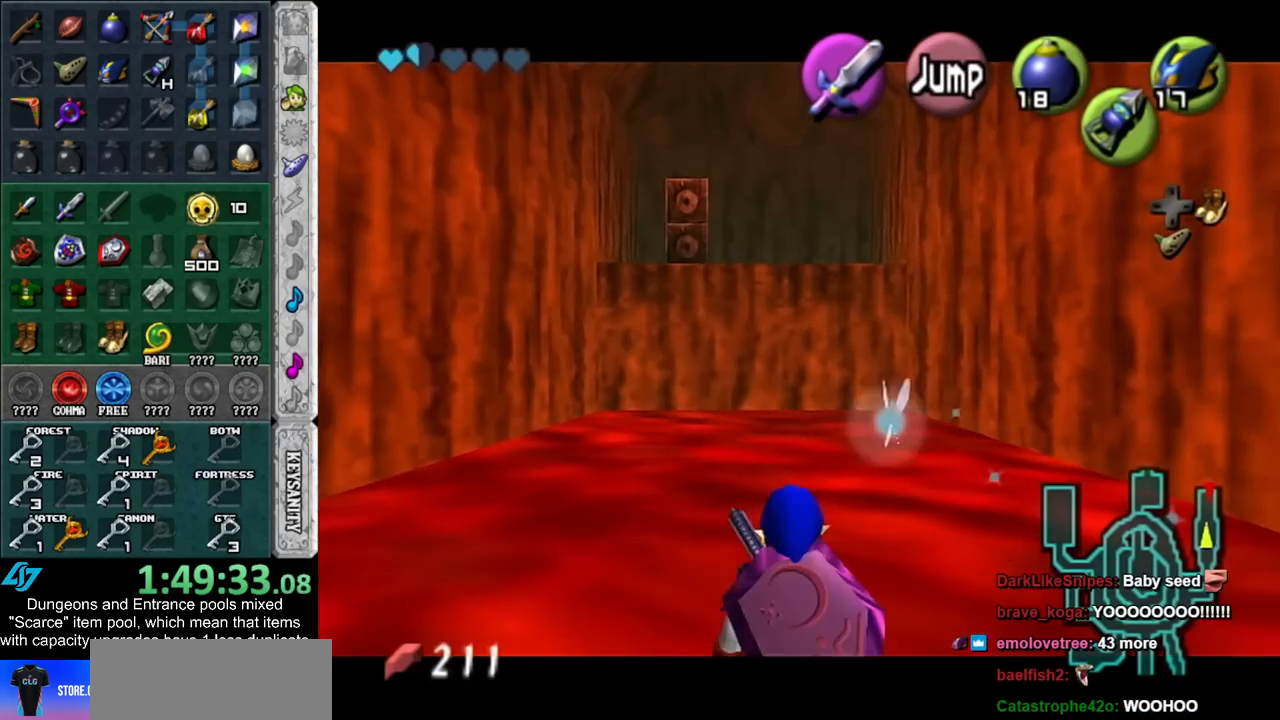
{"buttons": ["L1"], "left_stick": "down", "right_stick": "center", "events": []}
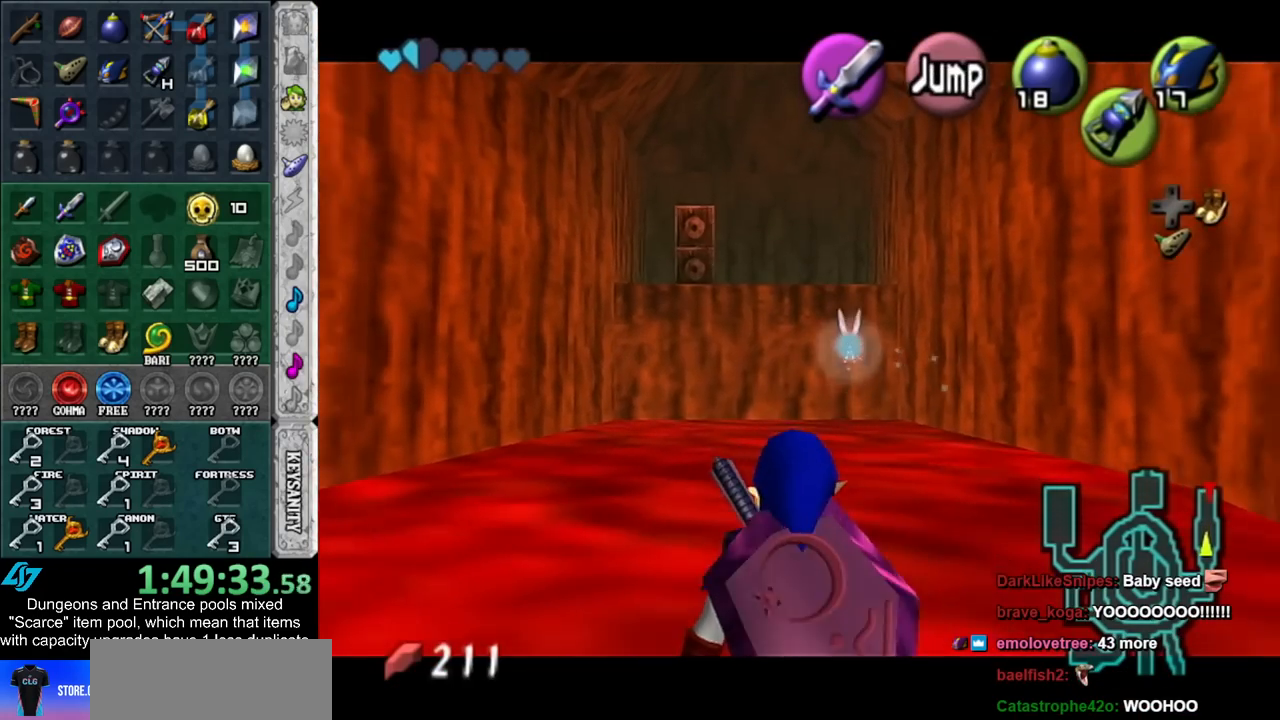
{"buttons": [], "left_stick": "down", "right_stick": "center", "events": [[133, "A", "down"], [200, "A", "up"], [300, "L1", "up"]]}
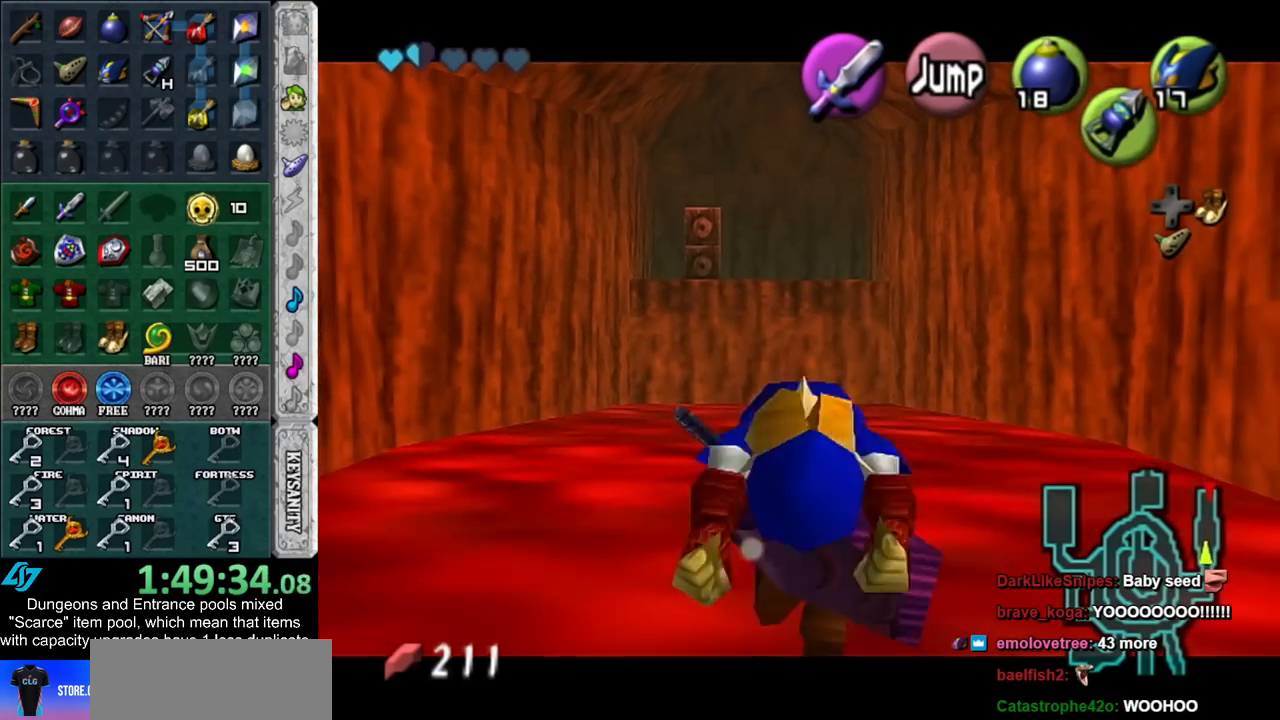
{"buttons": [], "left_stick": "down", "right_stick": "center", "events": []}
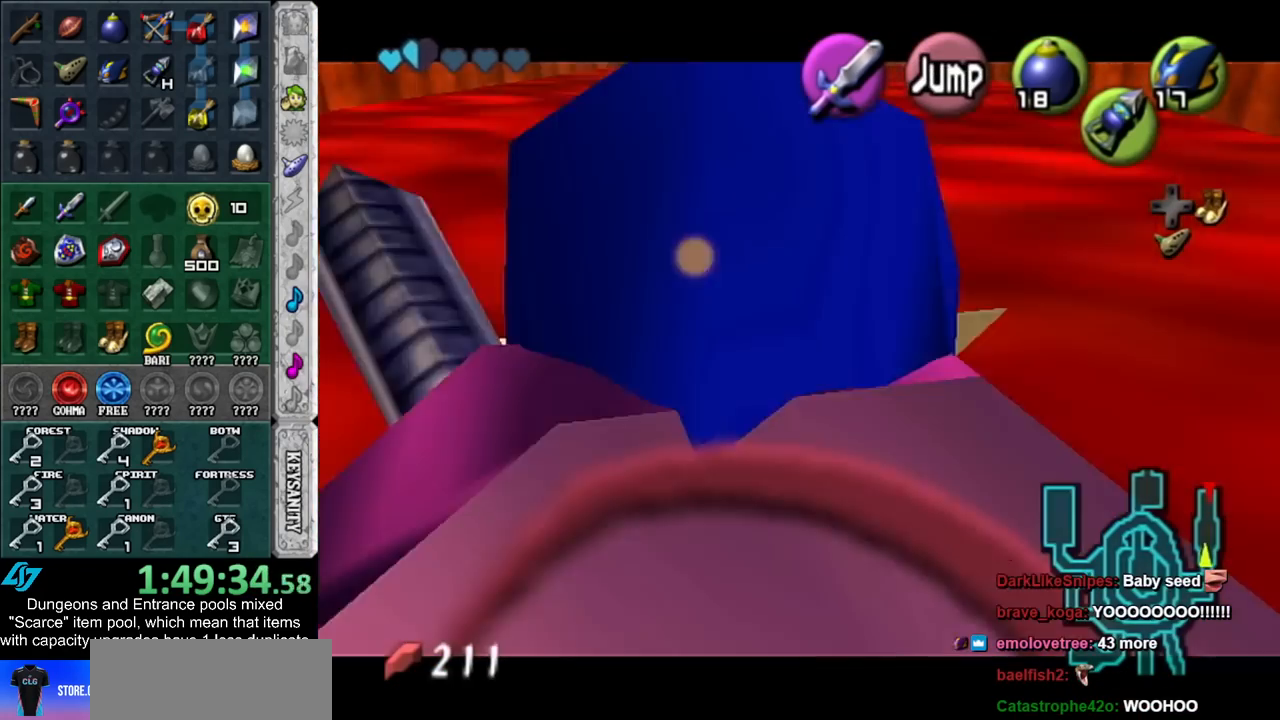
{"buttons": [], "left_stick": "down", "right_stick": "center", "events": []}
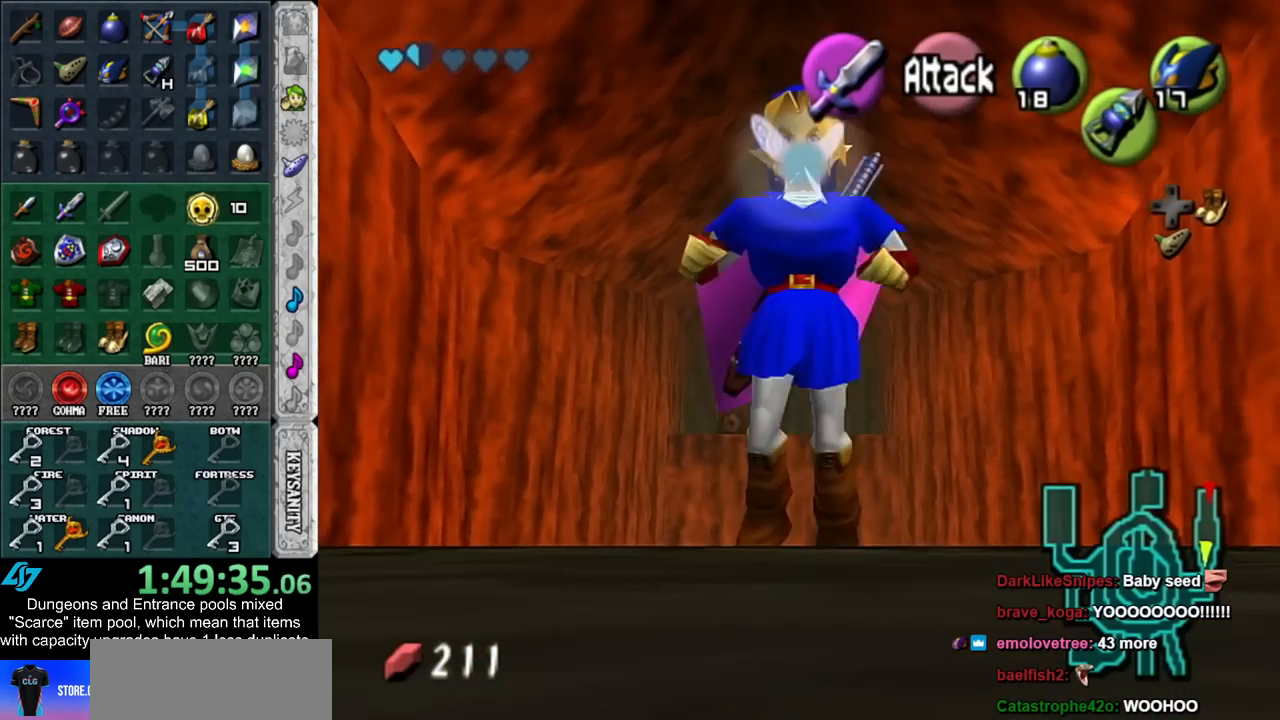
{"buttons": [], "left_stick": "down", "right_stick": "center", "events": []}
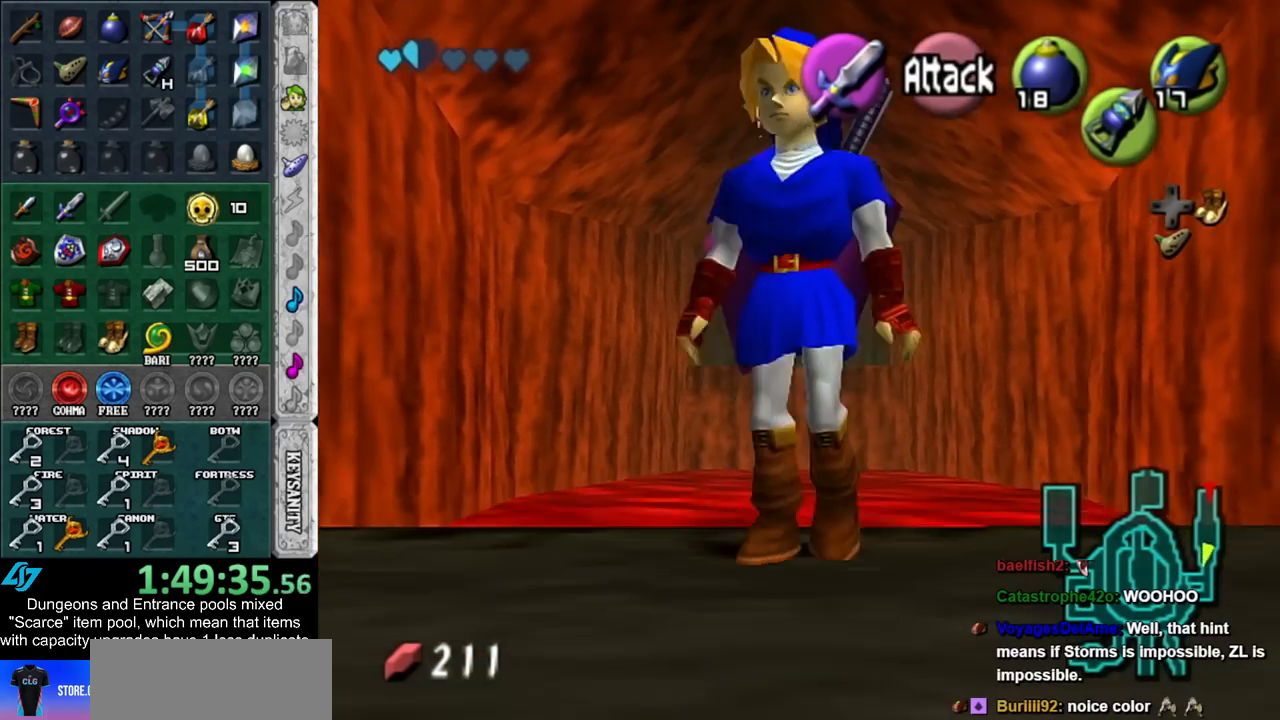
{"buttons": [], "left_stick": "down-left", "right_stick": "center", "events": [[50, "left_stick", "down-left"]]}
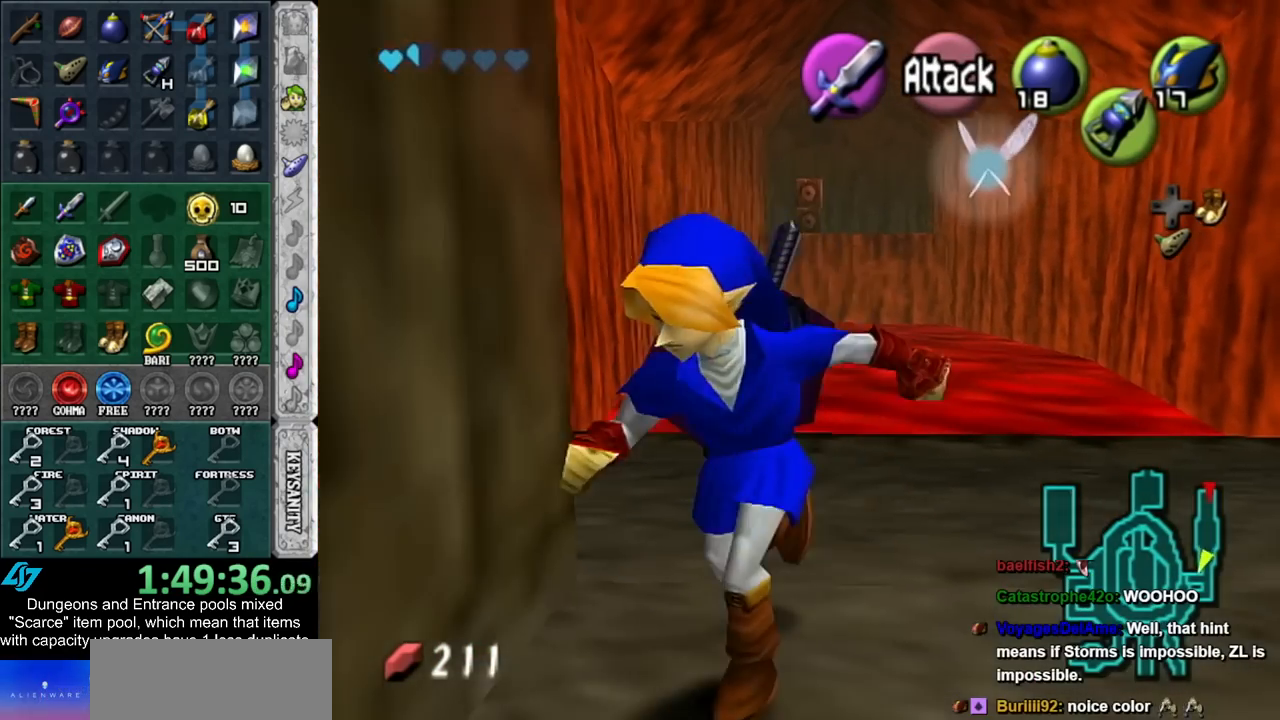
{"buttons": [], "left_stick": "left", "right_stick": "center", "events": [[450, "left_stick", "left"]]}
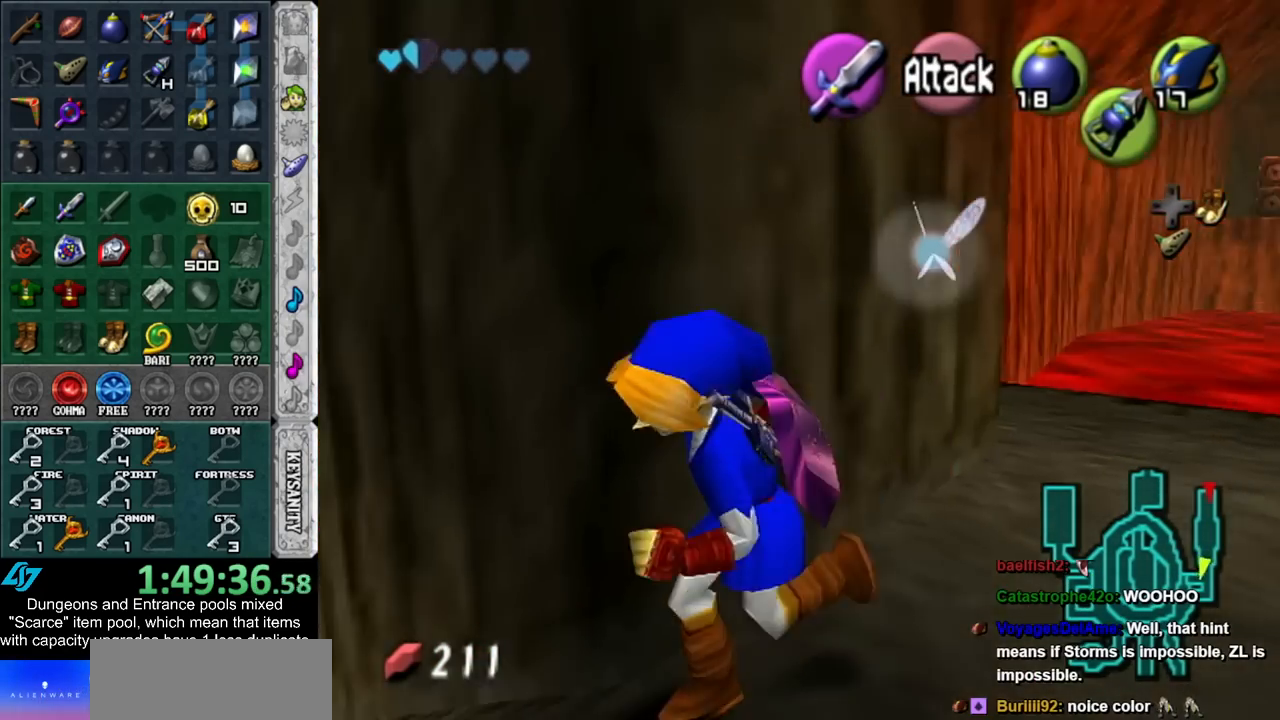
{"buttons": [], "left_stick": "up", "right_stick": "center", "events": [[167, "left_stick", "up-left"], [417, "left_stick", "up"]]}
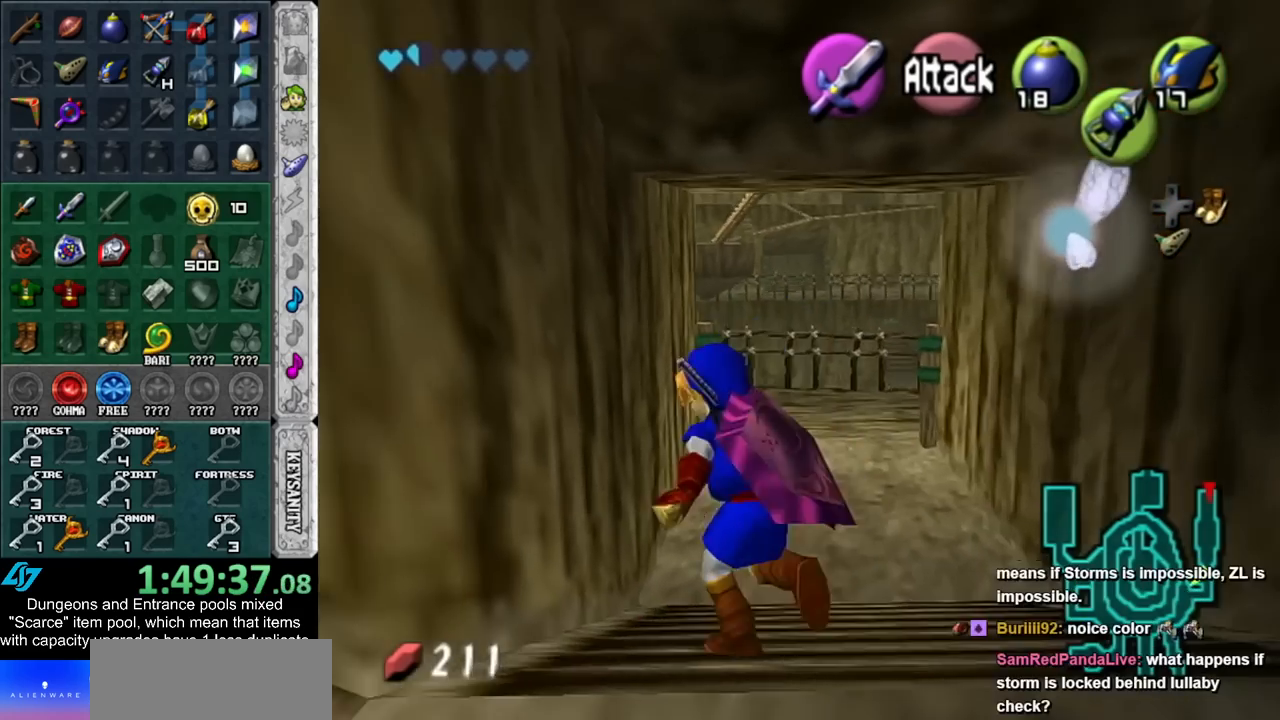
{"buttons": [], "left_stick": "up", "right_stick": "center", "events": []}
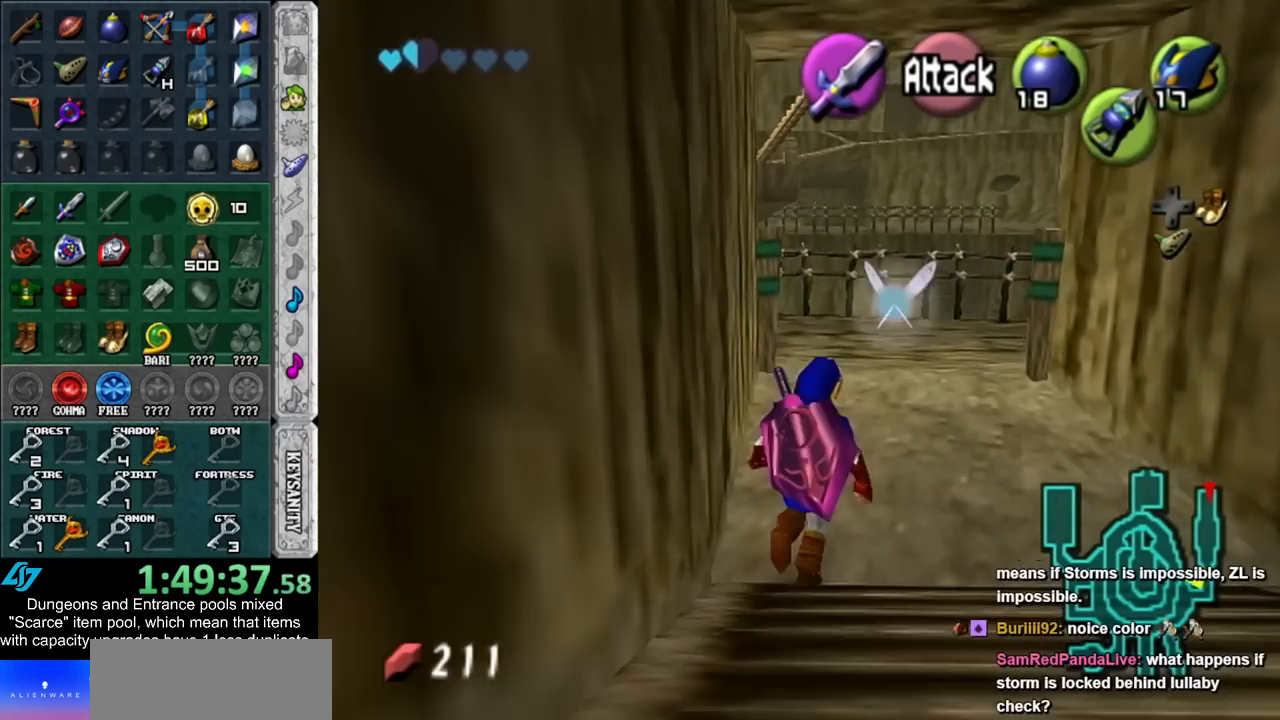
{"buttons": [], "left_stick": "up", "right_stick": "center", "events": []}
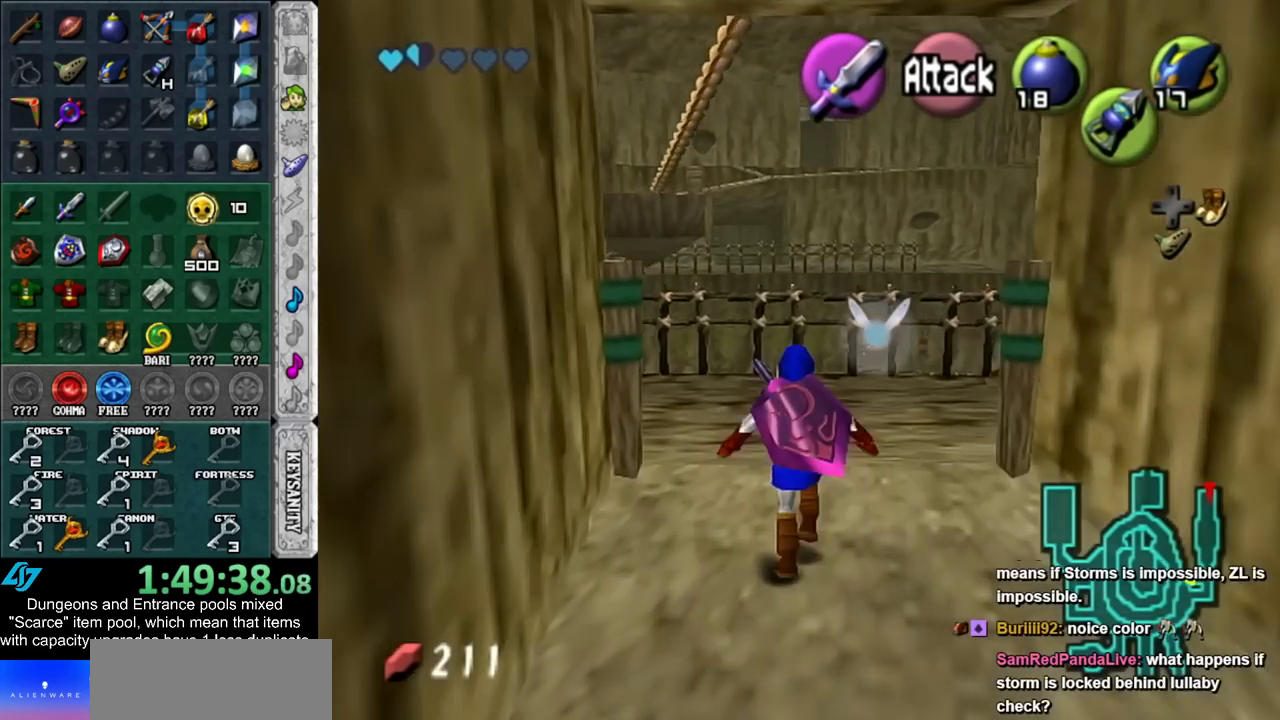
{"buttons": [], "left_stick": "up-left", "right_stick": "center", "events": [[267, "left_stick", "up-left"]]}
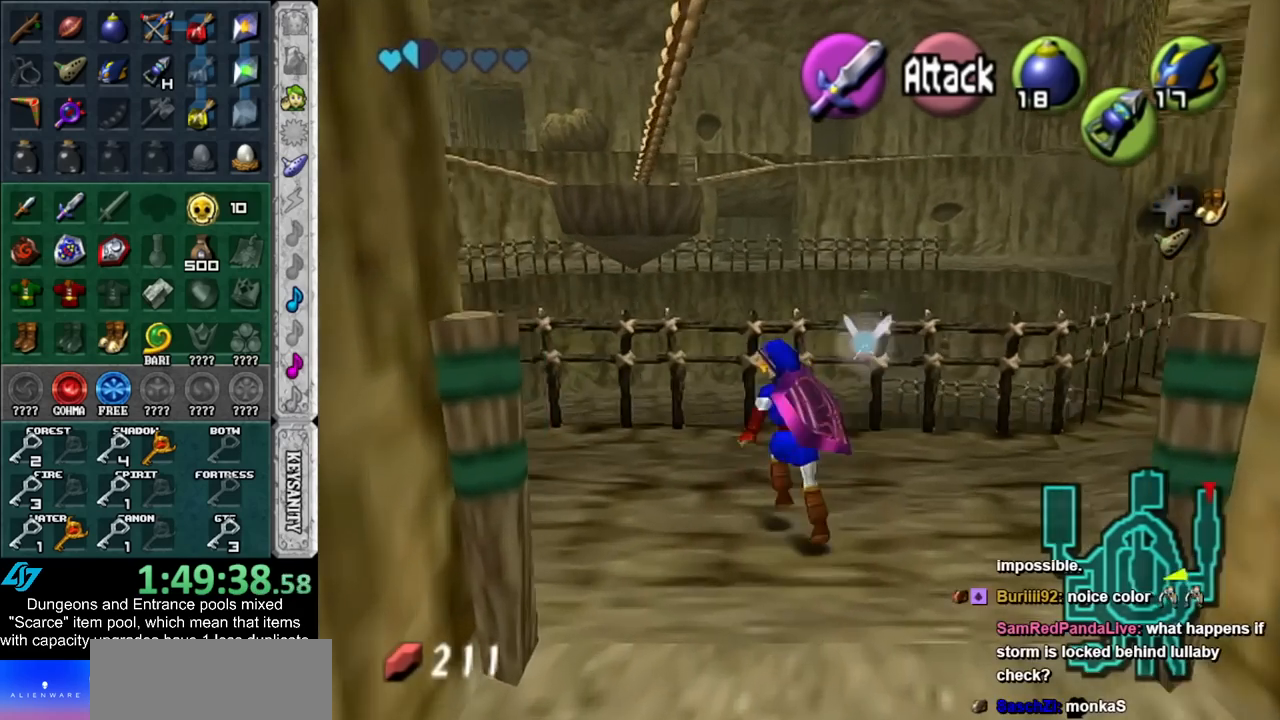
{"buttons": [], "left_stick": "up-left", "right_stick": "center", "events": []}
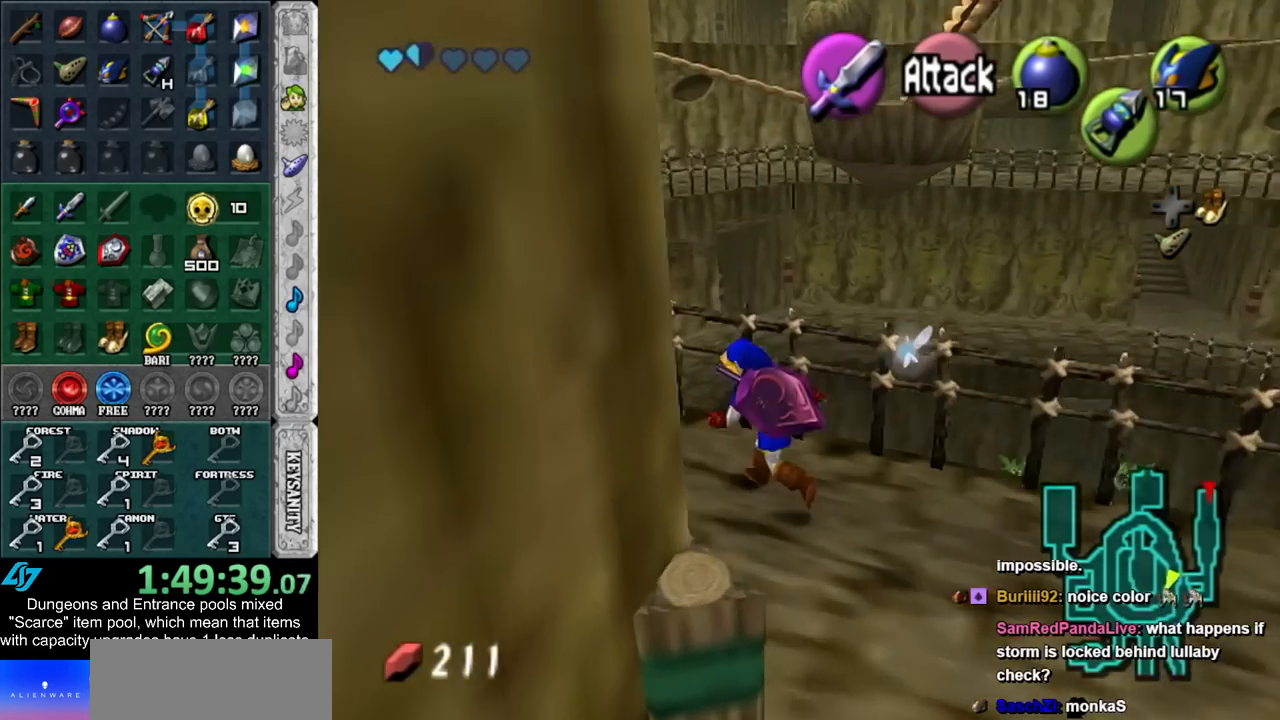
{"buttons": [], "left_stick": "up-left", "right_stick": "center", "events": []}